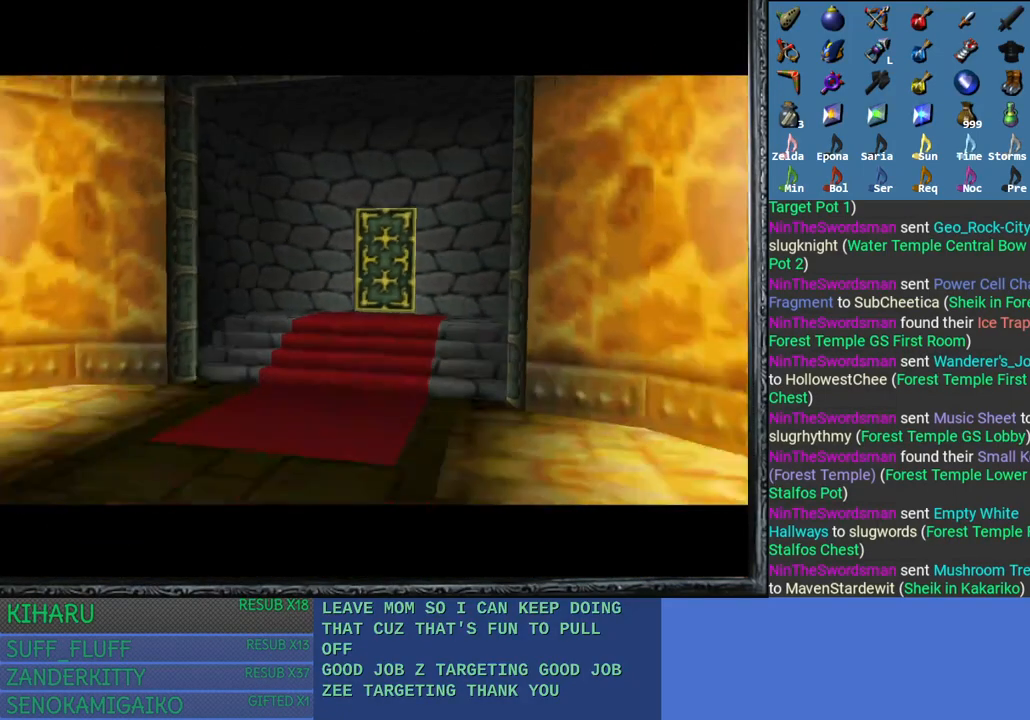
Gameplay with a controller (PlayStation layout); each line is a JSON object with the inputs held at the frame after it. "events" lists button and stick changes between this image and that frame as [ms after this image, input, new state], when the widget could be followed in between.
{"buttons": [], "left_stick": "up", "right_stick": "center", "events": [[167, "left_stick", "up"]]}
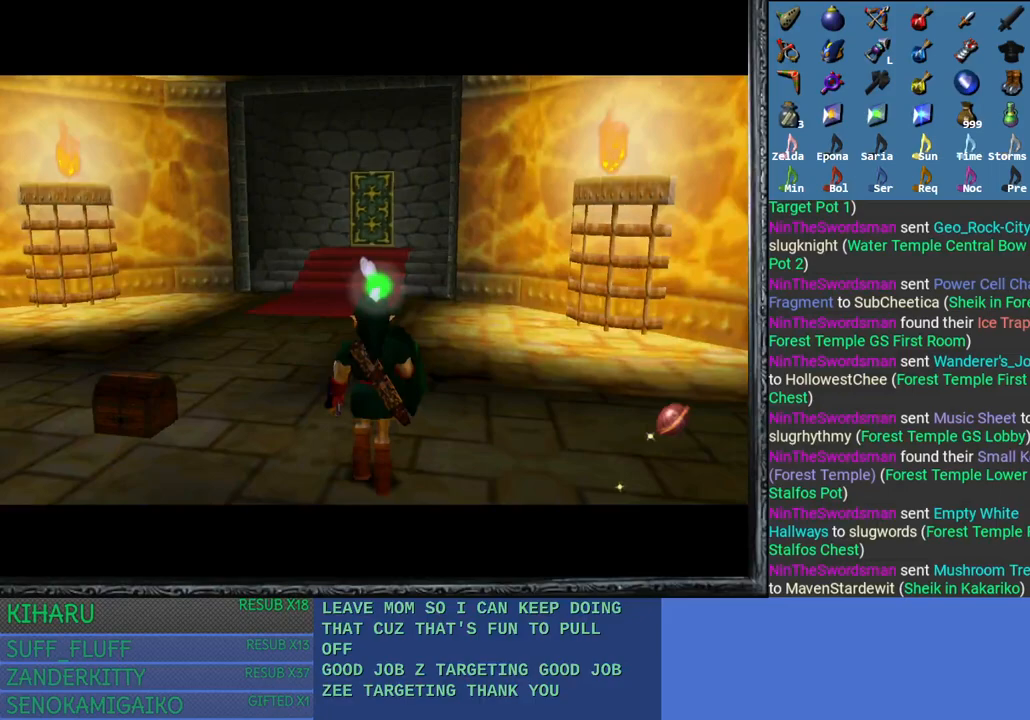
{"buttons": [], "left_stick": "left", "right_stick": "center", "events": [[367, "left_stick", "up-left"], [500, "left_stick", "left"]]}
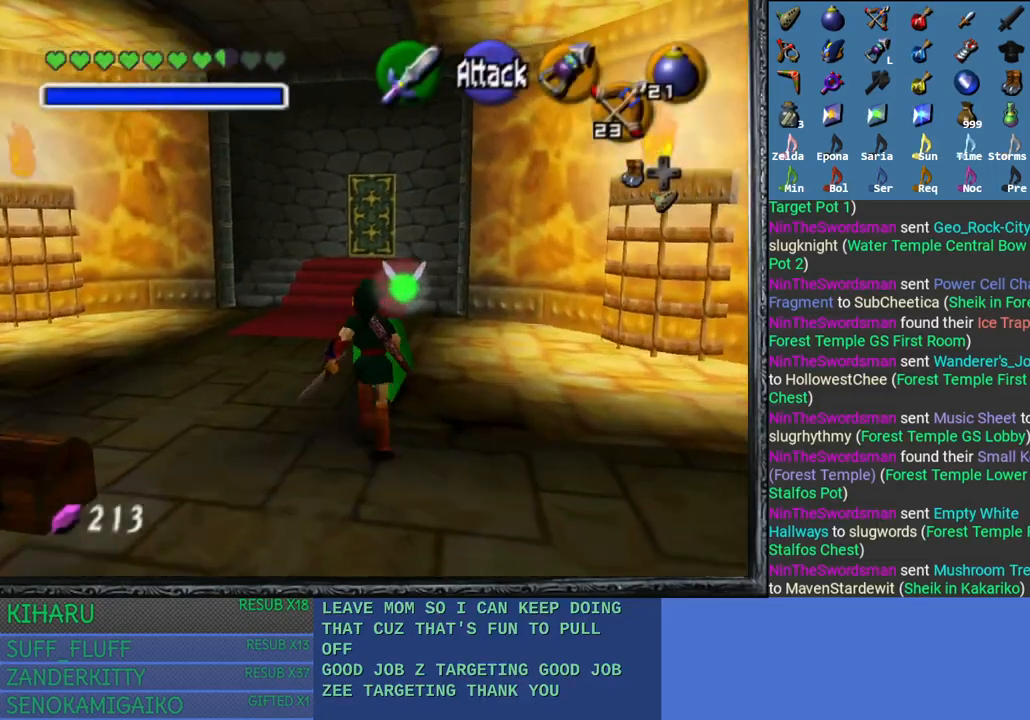
{"buttons": [], "left_stick": "left", "right_stick": "center", "events": []}
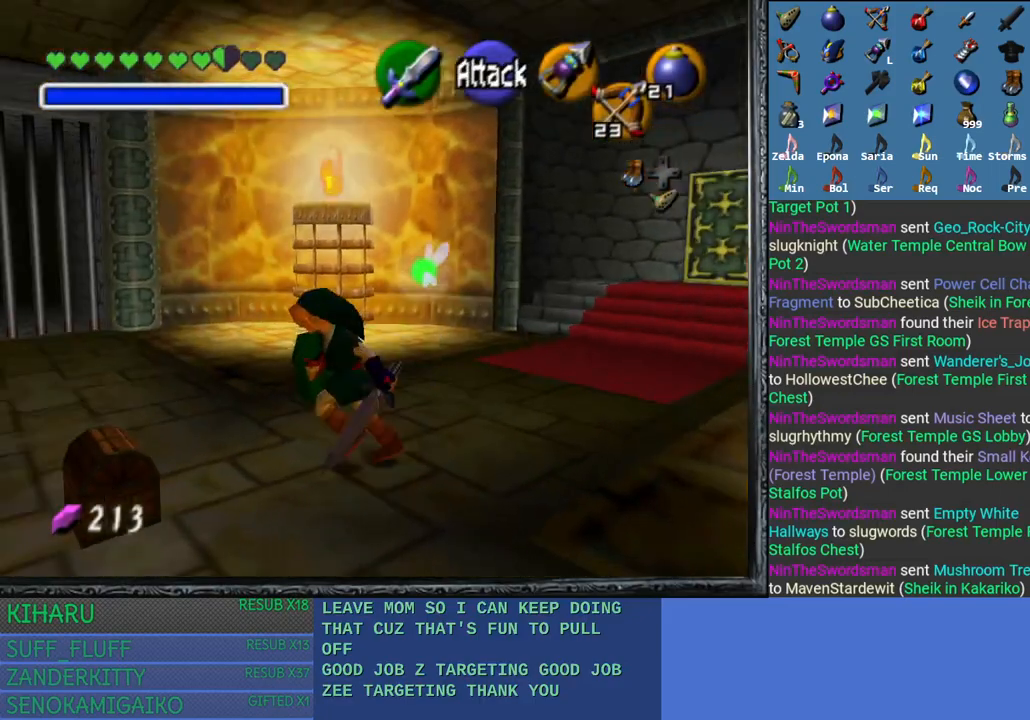
{"buttons": [], "left_stick": "left", "right_stick": "center", "events": []}
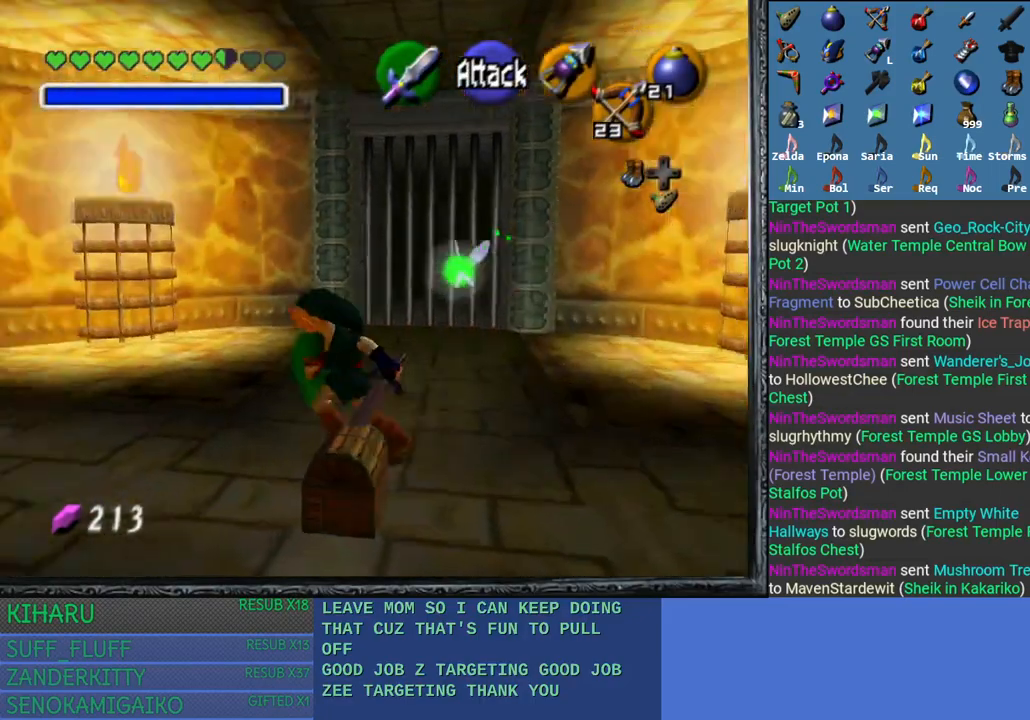
{"buttons": [], "left_stick": "down-right", "right_stick": "center", "events": [[117, "left_stick", "center"], [383, "left_stick", "down-right"]]}
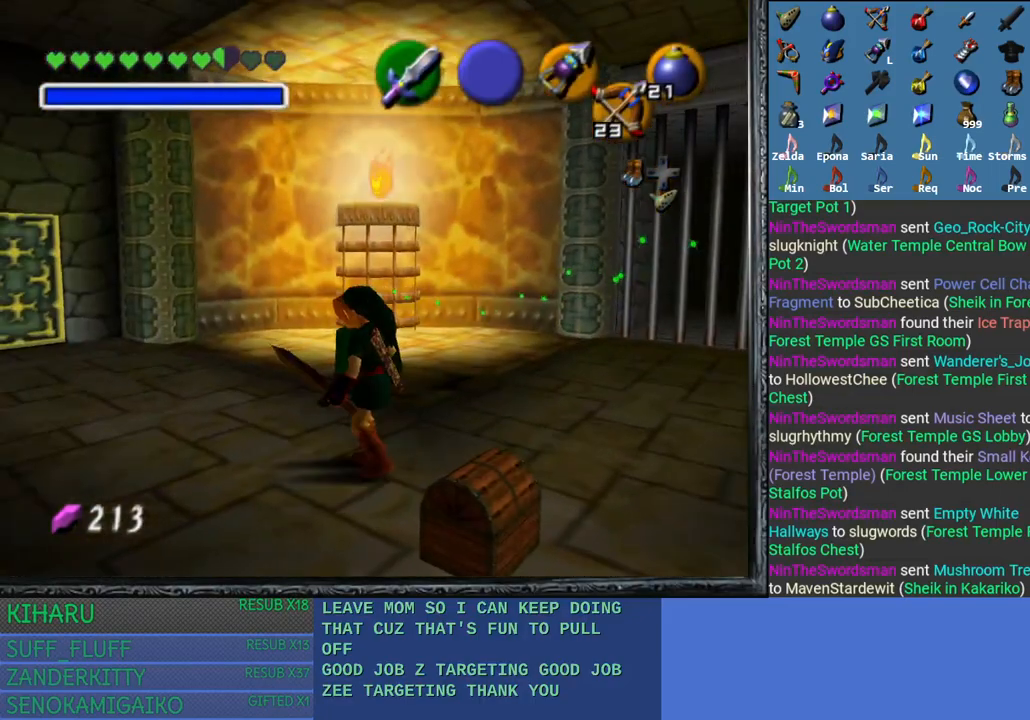
{"buttons": [], "left_stick": "center", "right_stick": "center", "events": [[150, "CROSS", "down"], [233, "left_stick", "center"], [283, "CROSS", "up"], [350, "CROSS", "down"], [450, "CROSS", "up"]]}
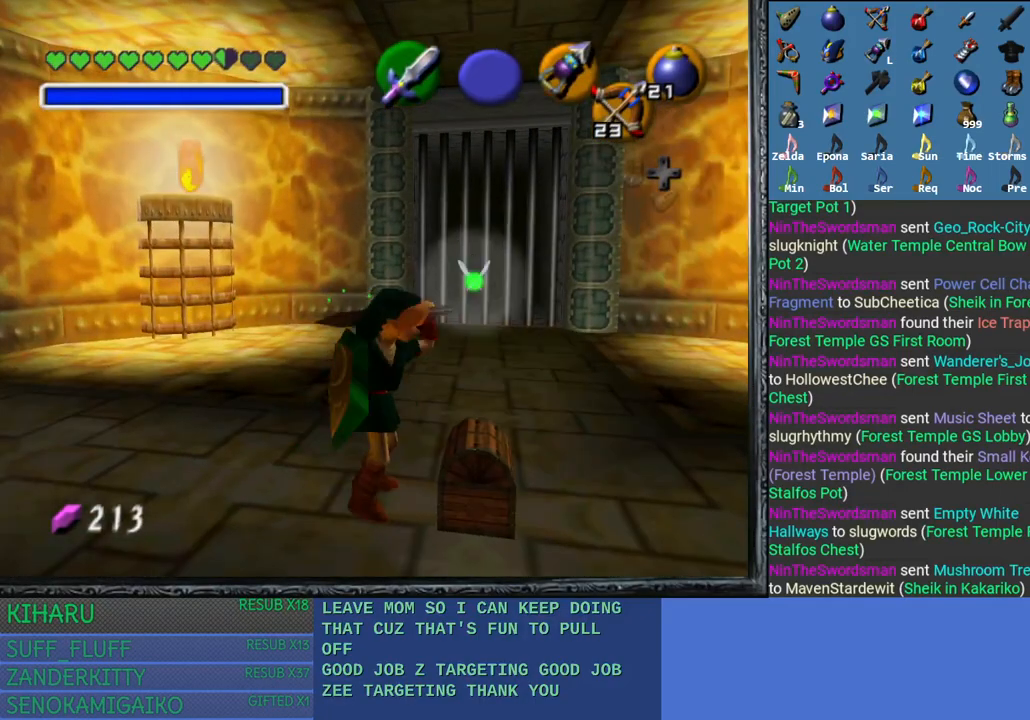
{"buttons": ["CROSS"], "left_stick": "center", "right_stick": "center", "events": [[33, "CROSS", "down"], [133, "CROSS", "up"], [200, "CROSS", "down"], [317, "CROSS", "up"], [400, "CROSS", "down"]]}
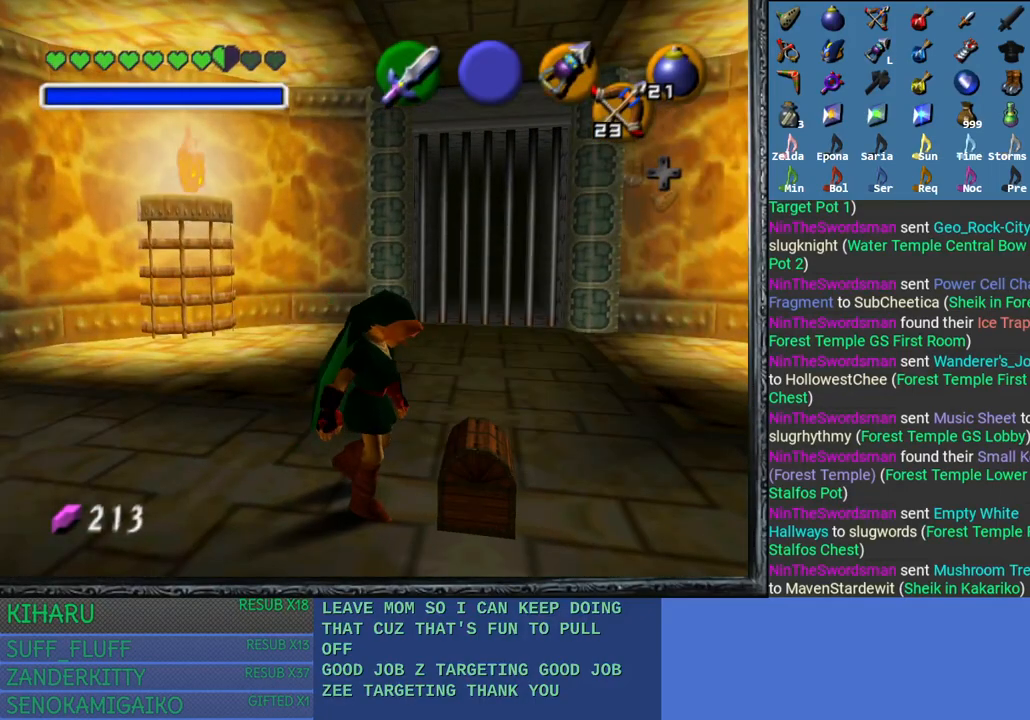
{"buttons": [], "left_stick": "center", "right_stick": "center", "events": [[17, "CROSS", "up"]]}
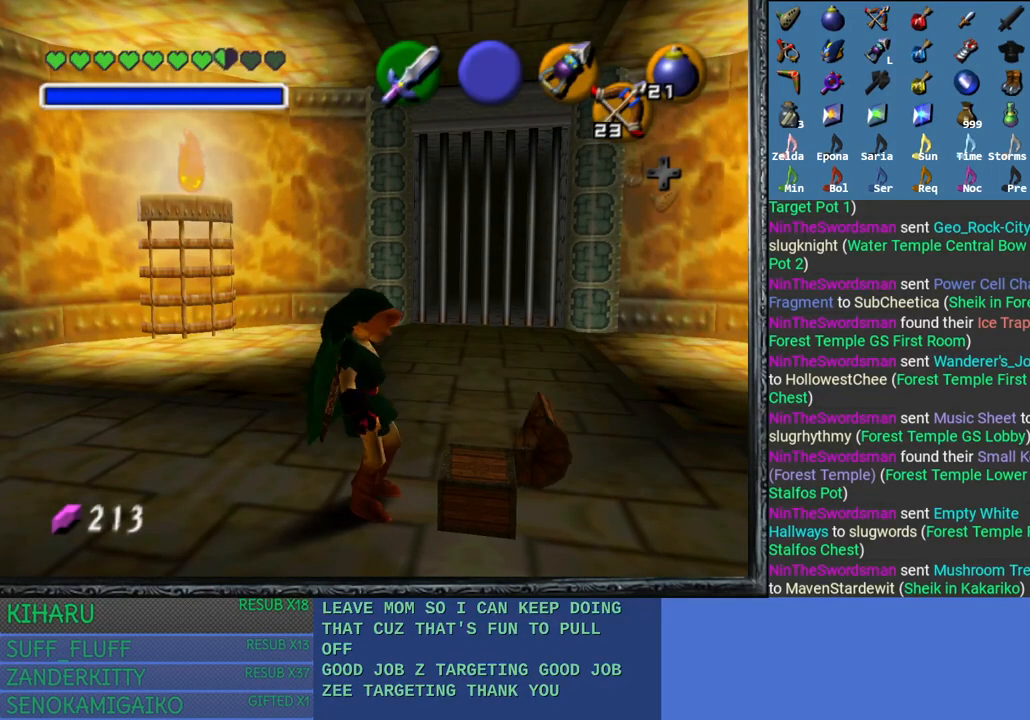
{"buttons": [], "left_stick": "center", "right_stick": "center", "events": []}
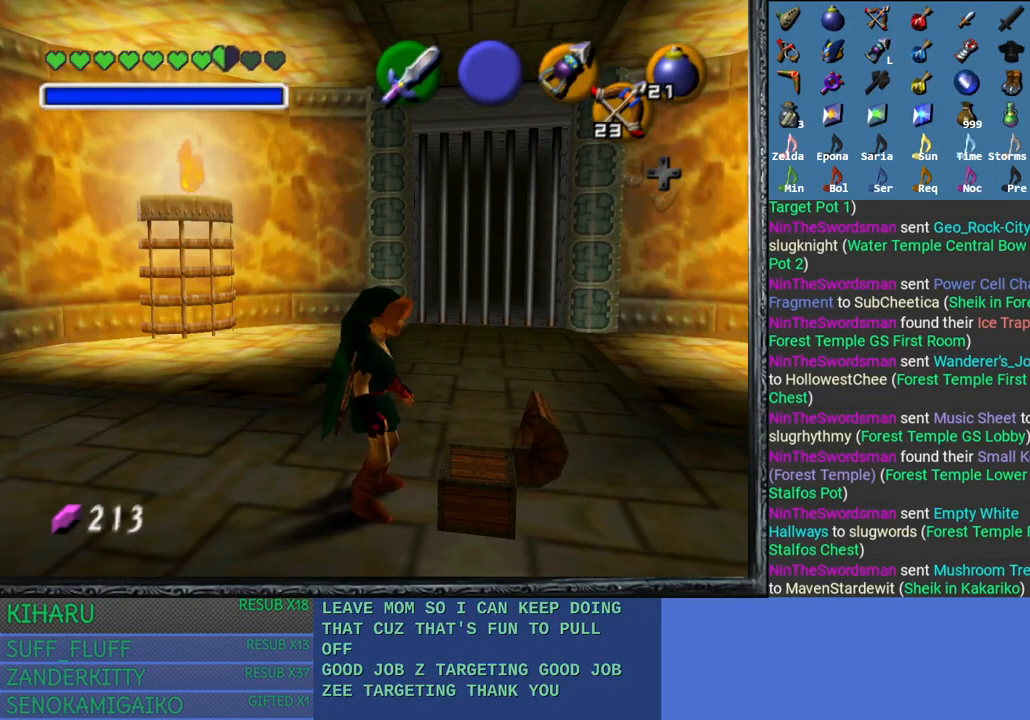
{"buttons": [], "left_stick": "center", "right_stick": "center", "events": []}
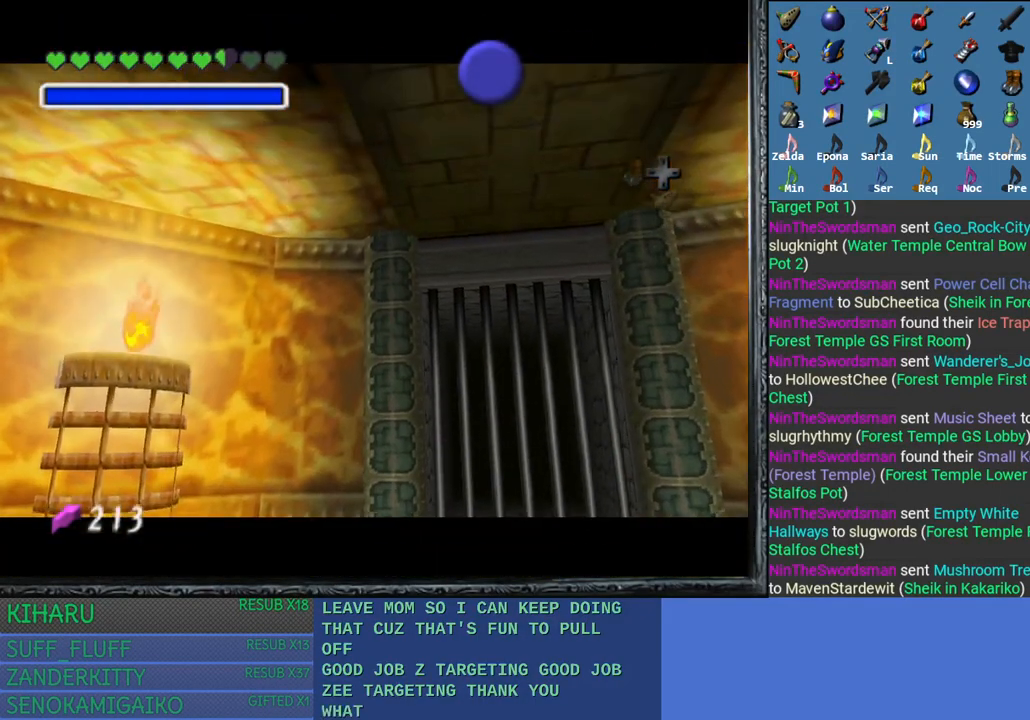
{"buttons": [], "left_stick": "center", "right_stick": "center", "events": []}
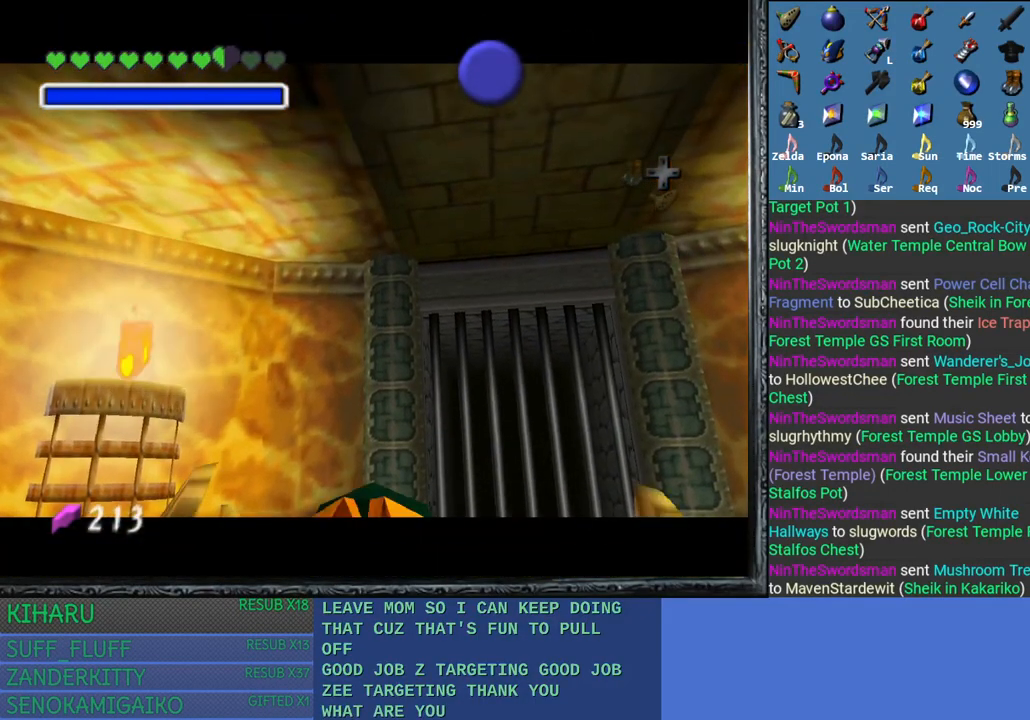
{"buttons": [], "left_stick": "center", "right_stick": "center", "events": [[367, "CROSS", "down"], [450, "CROSS", "up"]]}
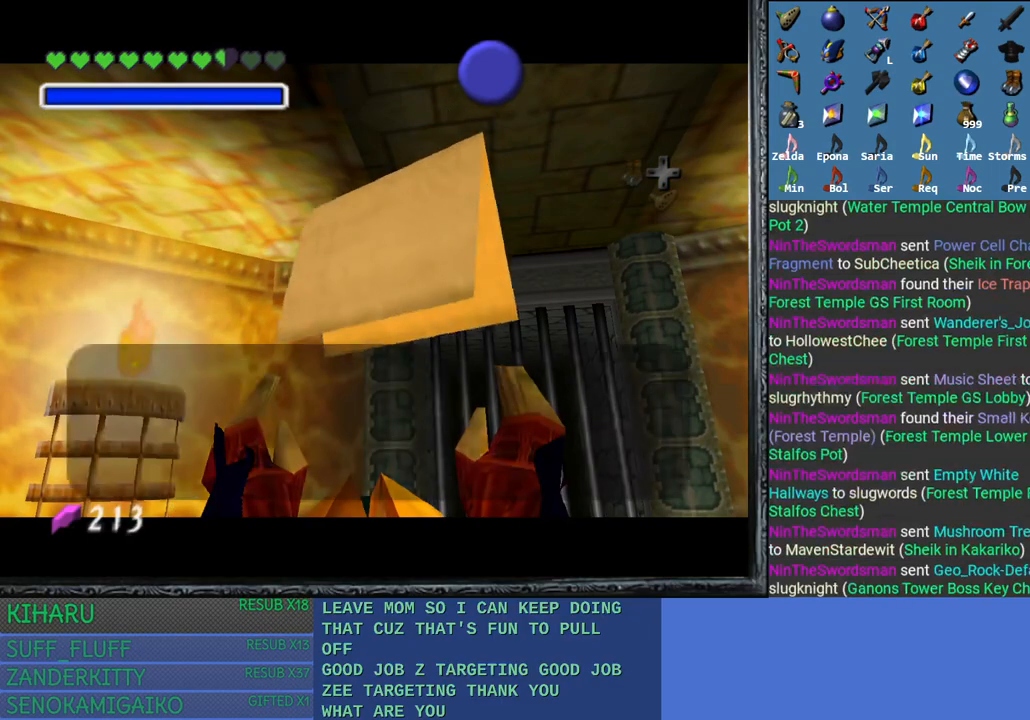
{"buttons": ["CROSS"], "left_stick": "up-right", "right_stick": "center", "events": [[50, "CROSS", "down"], [133, "CROSS", "up"], [133, "left_stick", "up"], [233, "CROSS", "down"], [333, "CROSS", "up"], [367, "left_stick", "up-right"], [383, "CROSS", "down"]]}
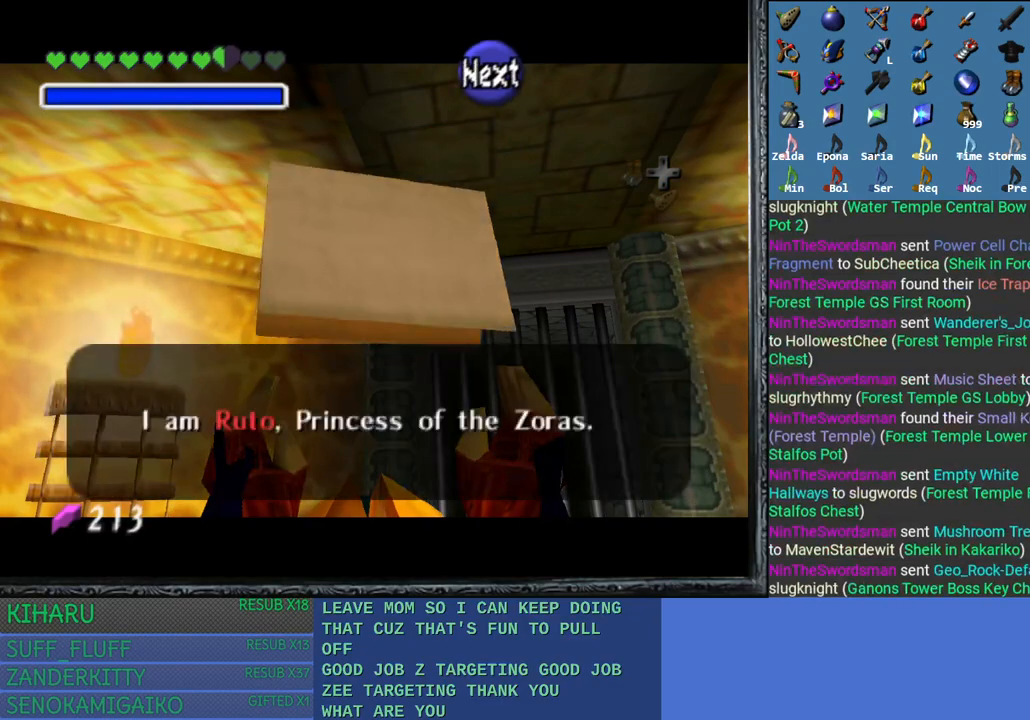
{"buttons": [], "left_stick": "up-right", "right_stick": "center", "events": [[17, "CROSS", "up"], [367, "CROSS", "down"], [483, "CROSS", "up"]]}
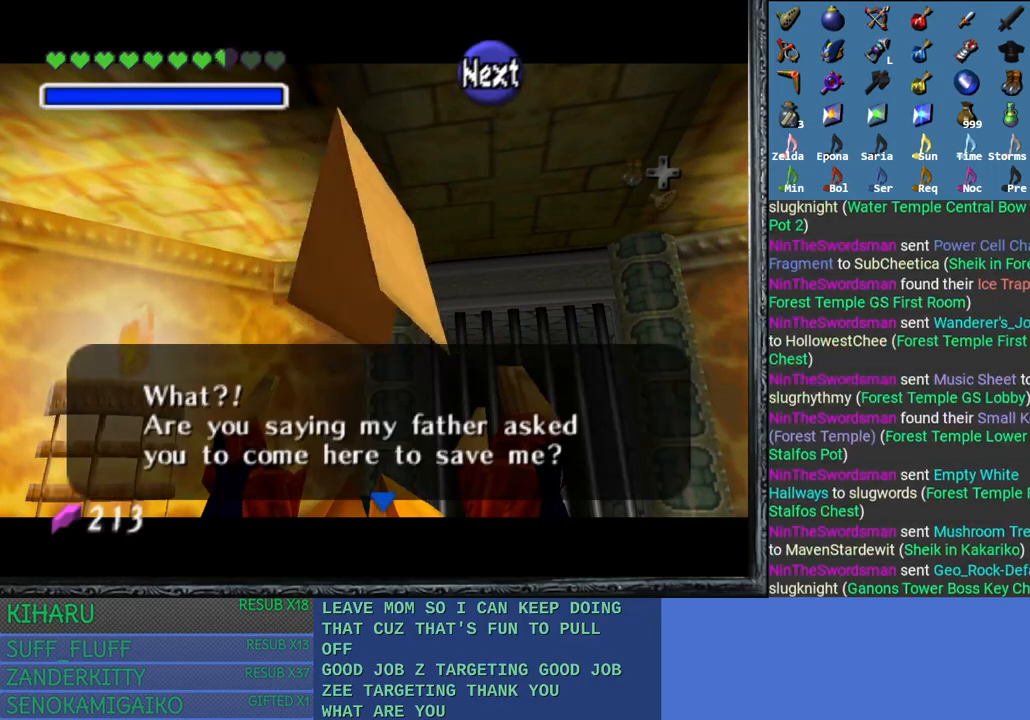
{"buttons": [], "left_stick": "up-right", "right_stick": "center", "events": [[33, "CROSS", "down"], [117, "CROSS", "up"], [183, "CROSS", "down"], [283, "CROSS", "up"]]}
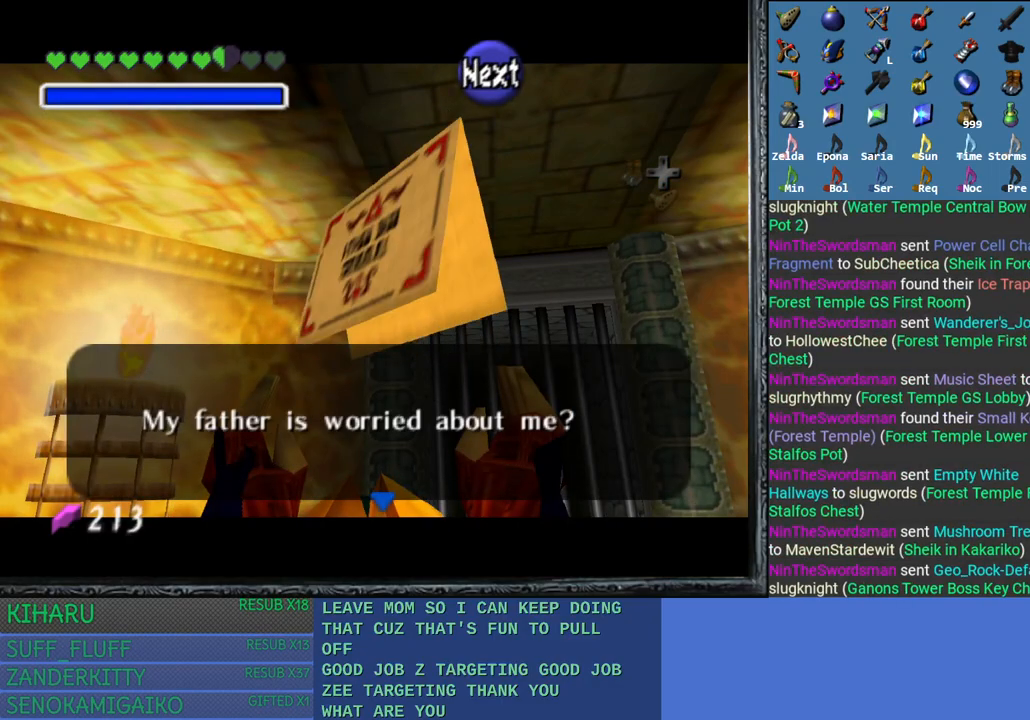
{"buttons": [], "left_stick": "up-right", "right_stick": "center", "events": [[150, "CROSS", "down"], [250, "CROSS", "up"], [300, "CROSS", "down"], [417, "CROSS", "up"]]}
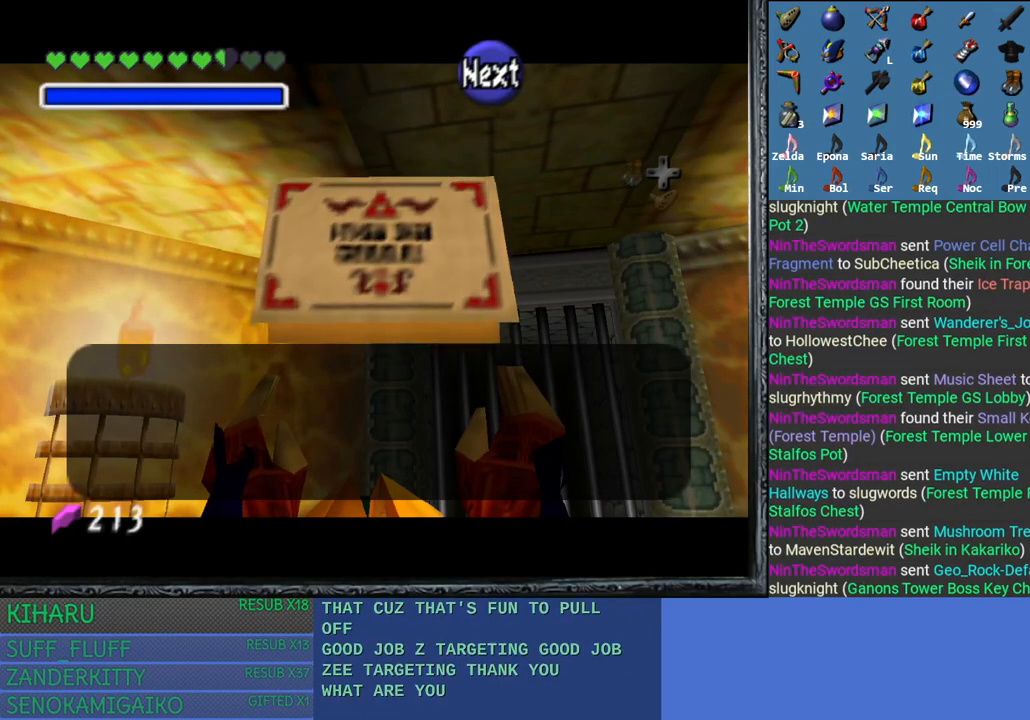
{"buttons": ["CROSS"], "left_stick": "up-right", "right_stick": "center", "events": [[300, "CROSS", "down"], [383, "CROSS", "up"], [450, "CROSS", "down"]]}
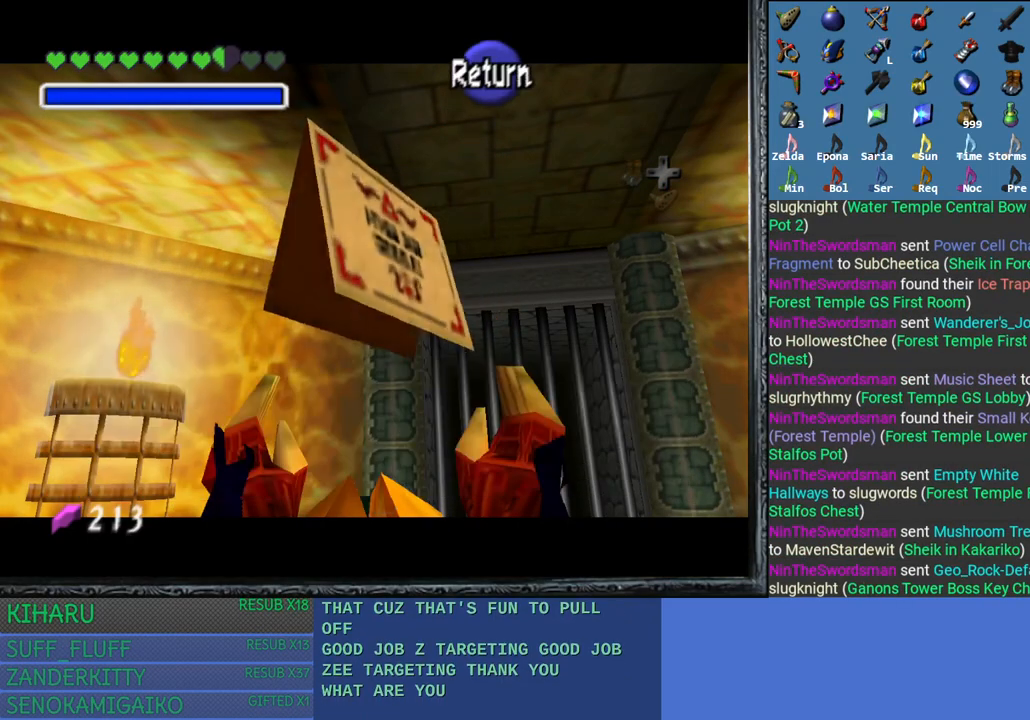
{"buttons": [], "left_stick": "up-right", "right_stick": "center", "events": [[67, "CROSS", "up"]]}
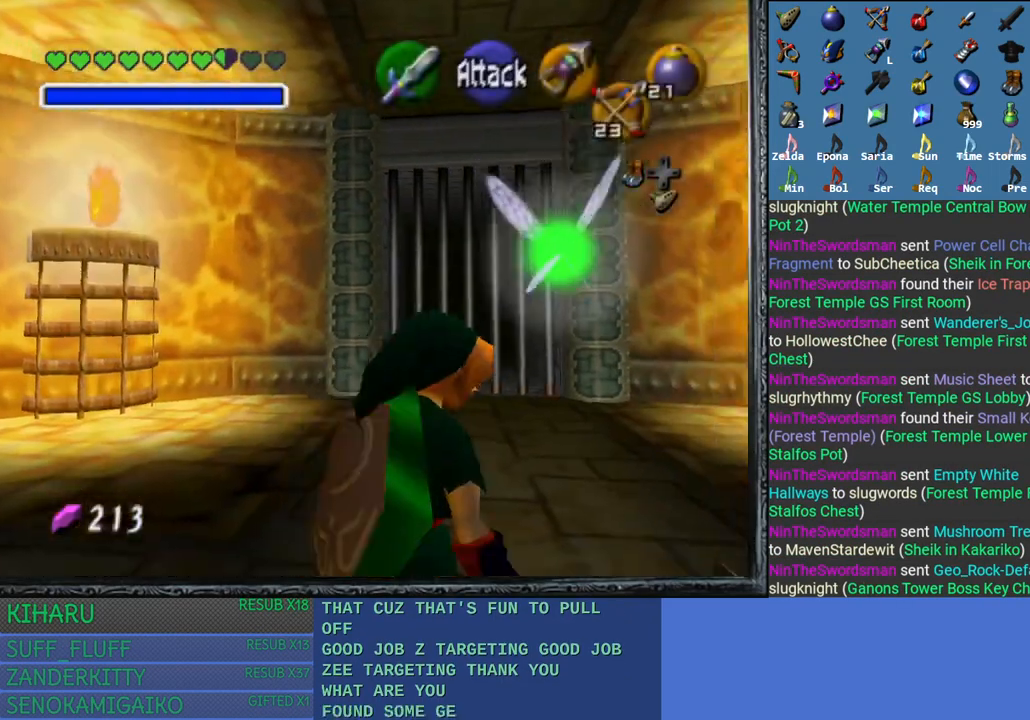
{"buttons": [], "left_stick": "up-right", "right_stick": "center", "events": [[17, "left_stick", "right"], [317, "left_stick", "up-right"]]}
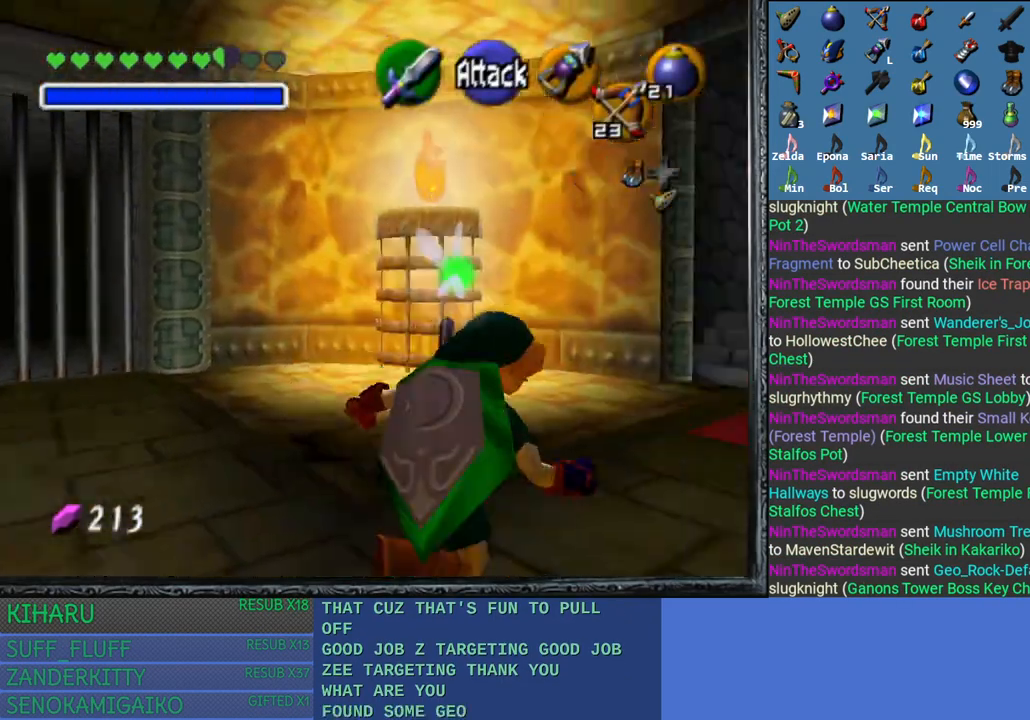
{"buttons": [], "left_stick": "up-right", "right_stick": "center", "events": []}
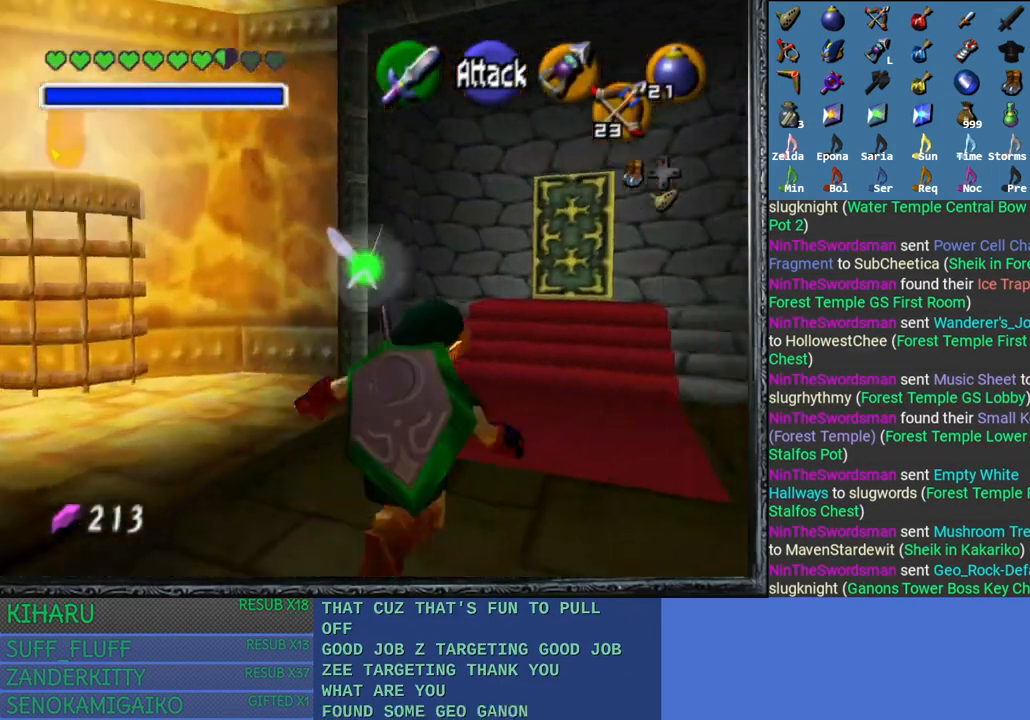
{"buttons": [], "left_stick": "up", "right_stick": "center", "events": [[467, "left_stick", "up"]]}
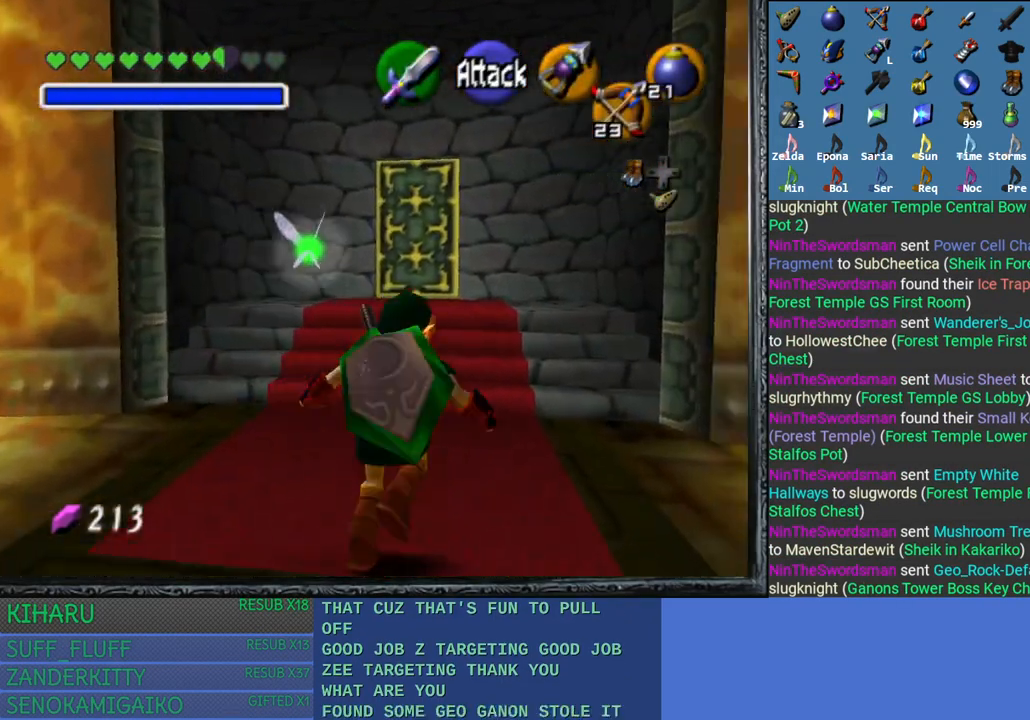
{"buttons": [], "left_stick": "up", "right_stick": "center", "events": []}
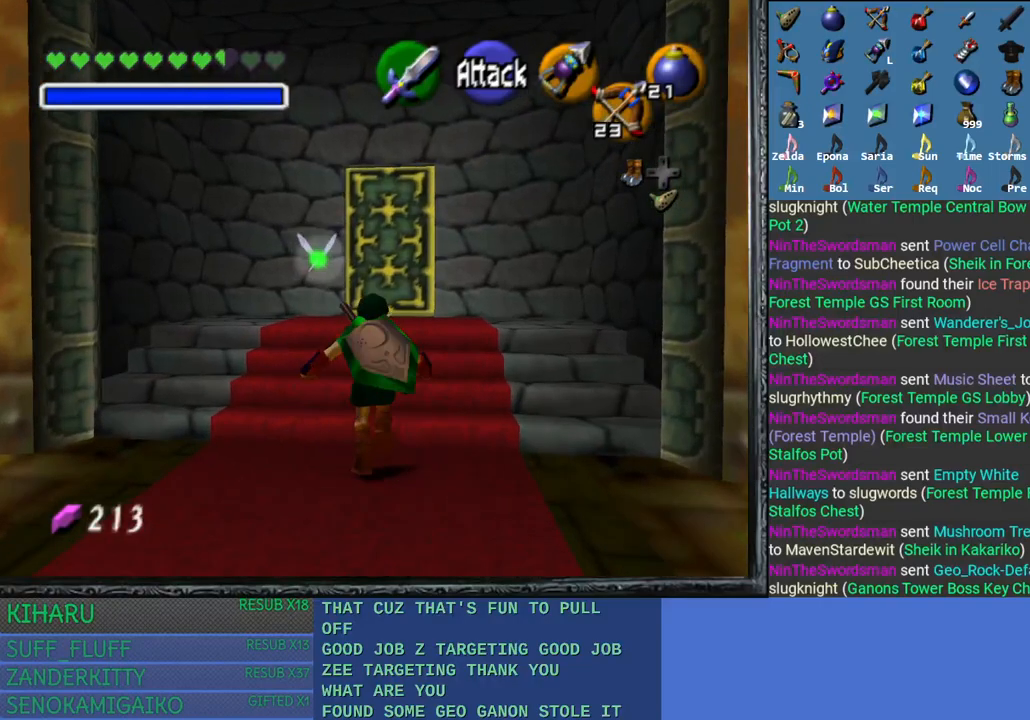
{"buttons": [], "left_stick": "up", "right_stick": "center", "events": []}
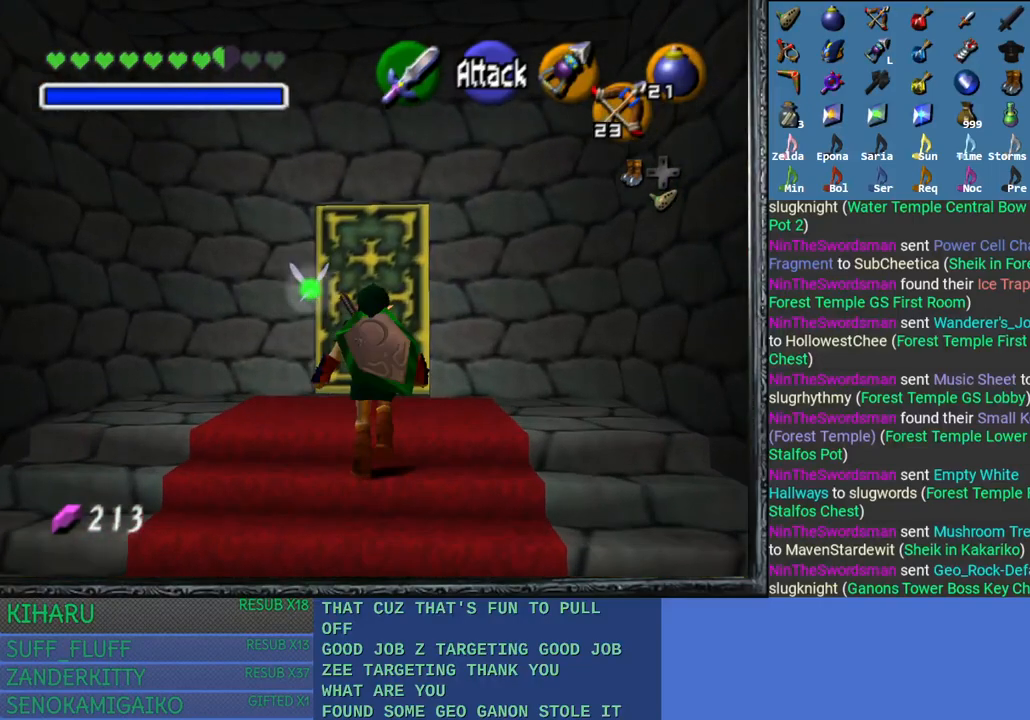
{"buttons": ["CROSS"], "left_stick": "up", "right_stick": "center", "events": [[483, "CROSS", "down"]]}
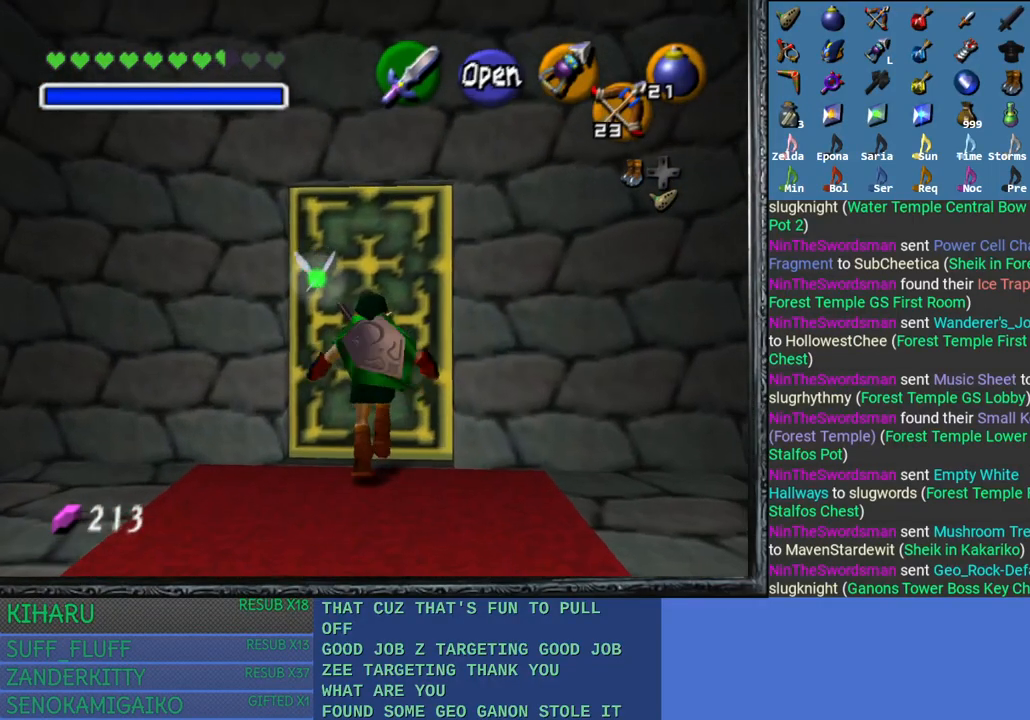
{"buttons": [], "left_stick": "up", "right_stick": "center", "events": [[100, "CROSS", "up"]]}
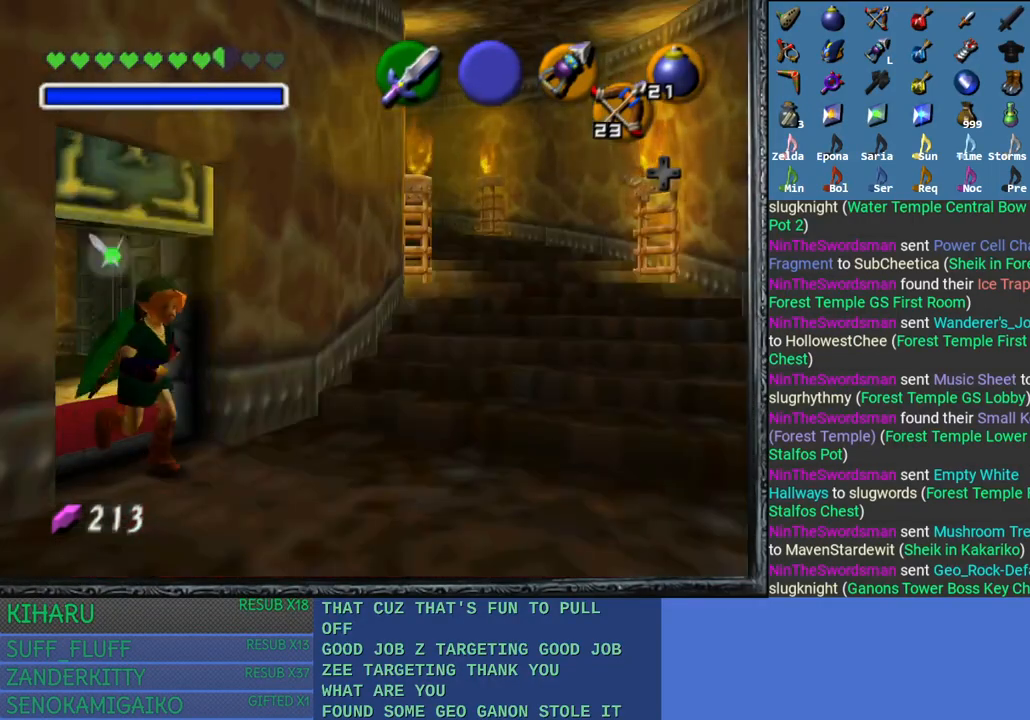
{"buttons": [], "left_stick": "center", "right_stick": "center", "events": [[367, "left_stick", "center"]]}
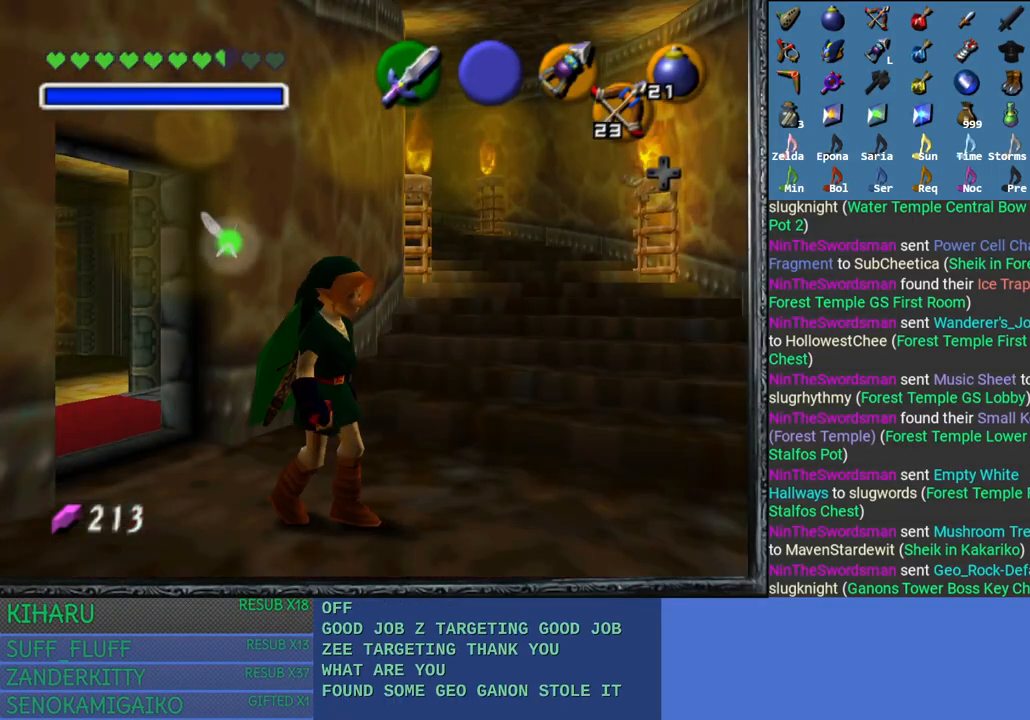
{"buttons": [], "left_stick": "up-right", "right_stick": "center", "events": [[50, "left_stick", "up"], [333, "left_stick", "up-right"]]}
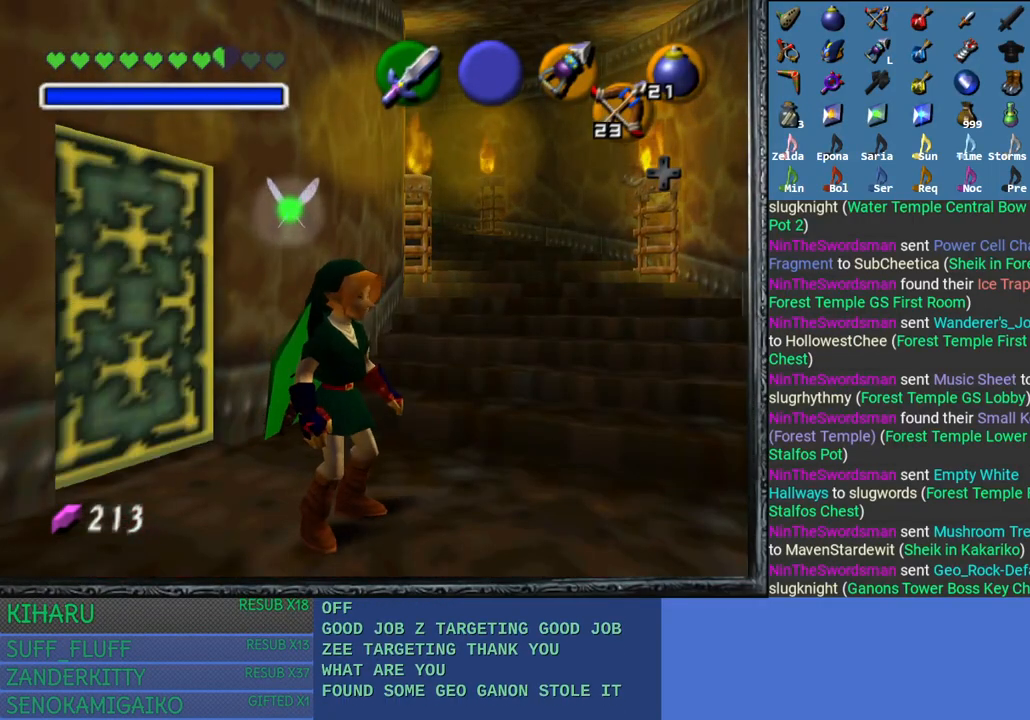
{"buttons": [], "left_stick": "up", "right_stick": "center", "events": [[217, "left_stick", "up"]]}
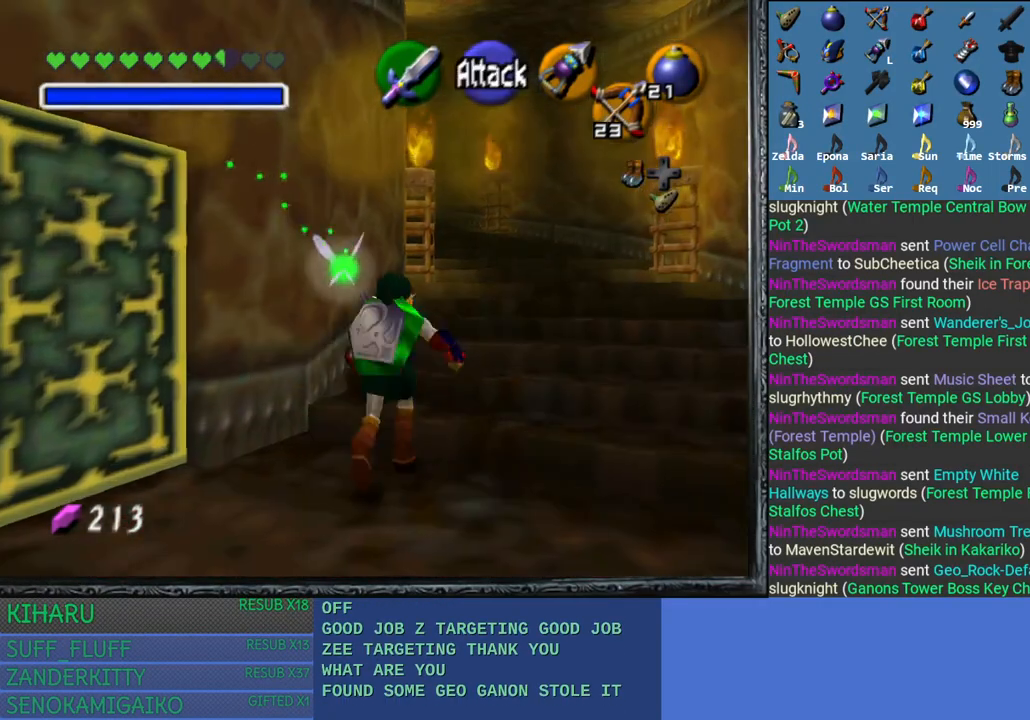
{"buttons": [], "left_stick": "up", "right_stick": "center", "events": []}
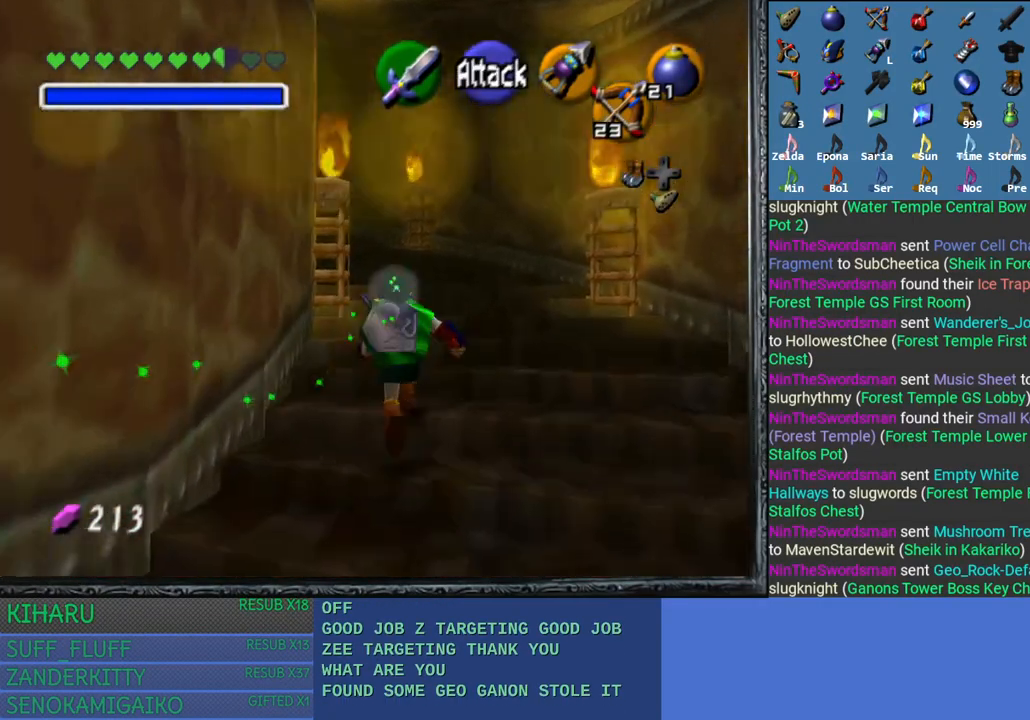
{"buttons": [], "left_stick": "up", "right_stick": "center", "events": []}
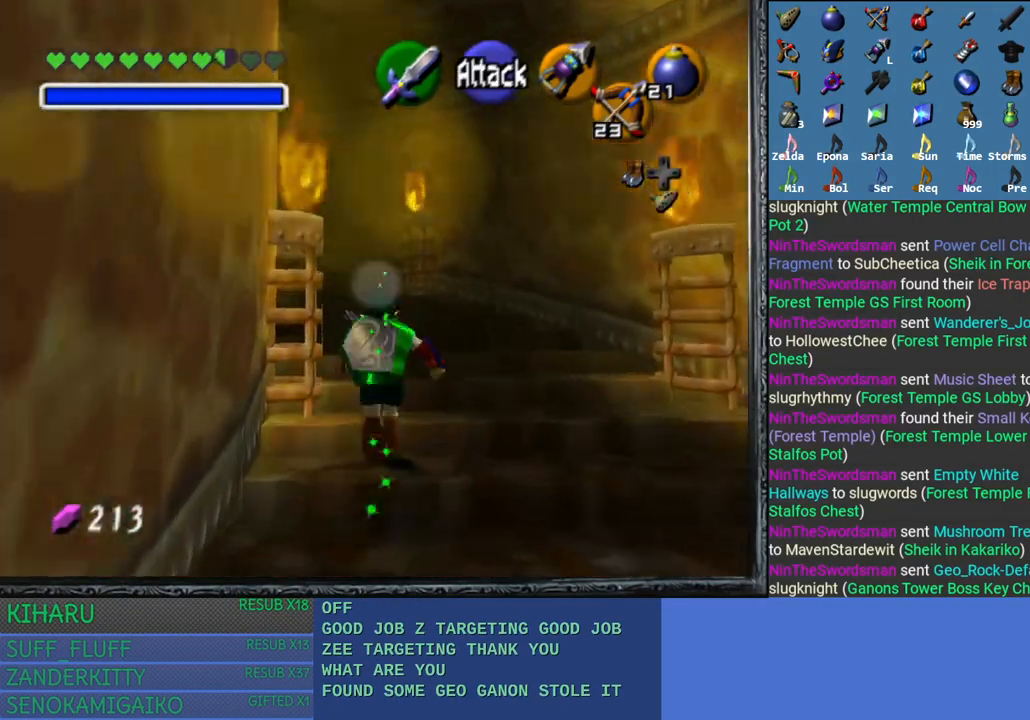
{"buttons": [], "left_stick": "up", "right_stick": "center", "events": []}